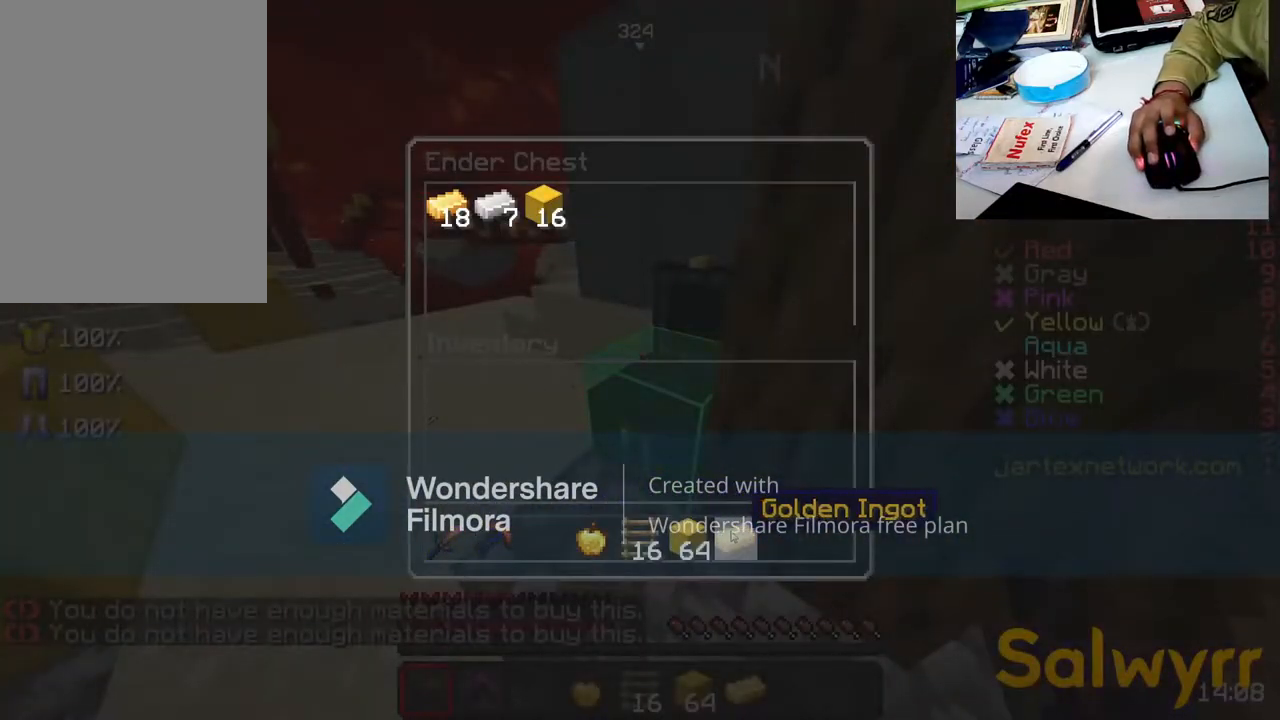
Gameplay with keyboard and mouse; each line is a JSON object with the keys and mouse buttons held at the frame after it. "events" lists presses ("down") and releases ("up") of "a", "d", "s", "space", "w", "mouse_left" and "mouse_right" between this image and that frame as [ms after this image, input, new state], when the widget could be followed in between. "mouse_left", "mouse_right" = the "left", "right" buttons of the "mouse" list. No other keys are recorded. Fast repeated clicks can show as one long hold. Not read: mouse_move.
{"keys": [], "mouse": [], "events": []}
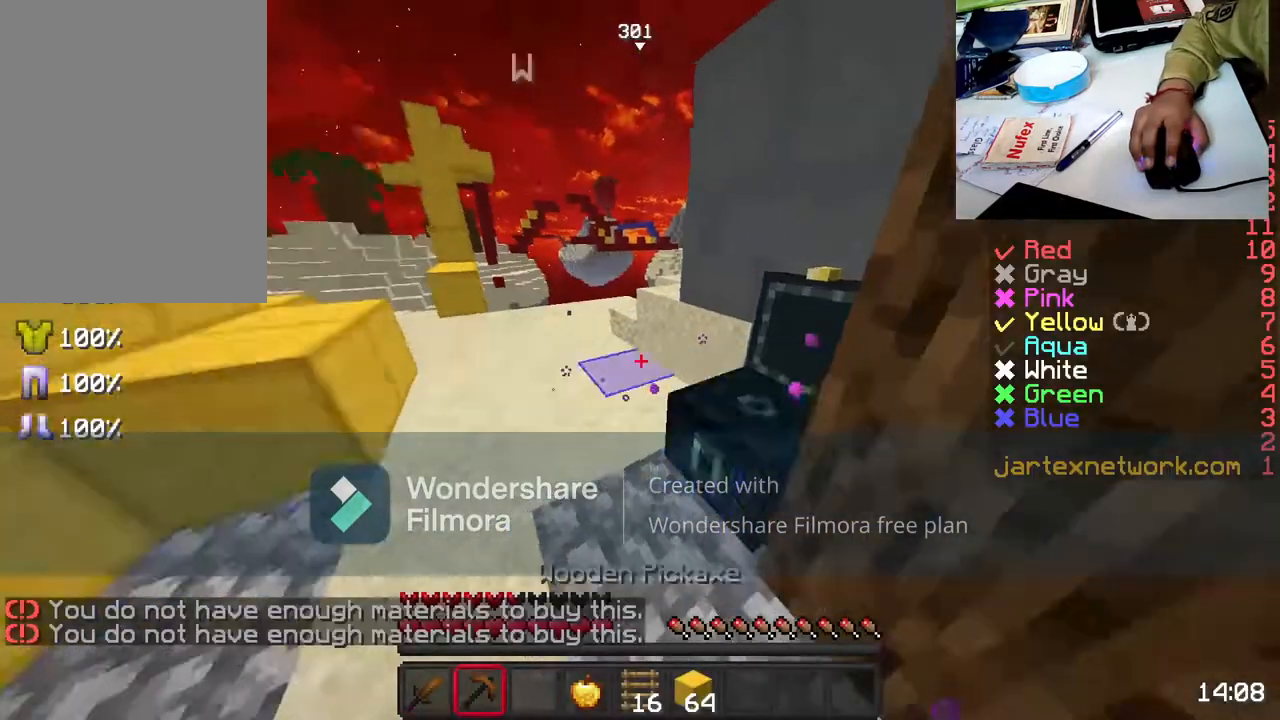
{"keys": ["w"], "mouse": [], "events": [[217, "w", "down"]]}
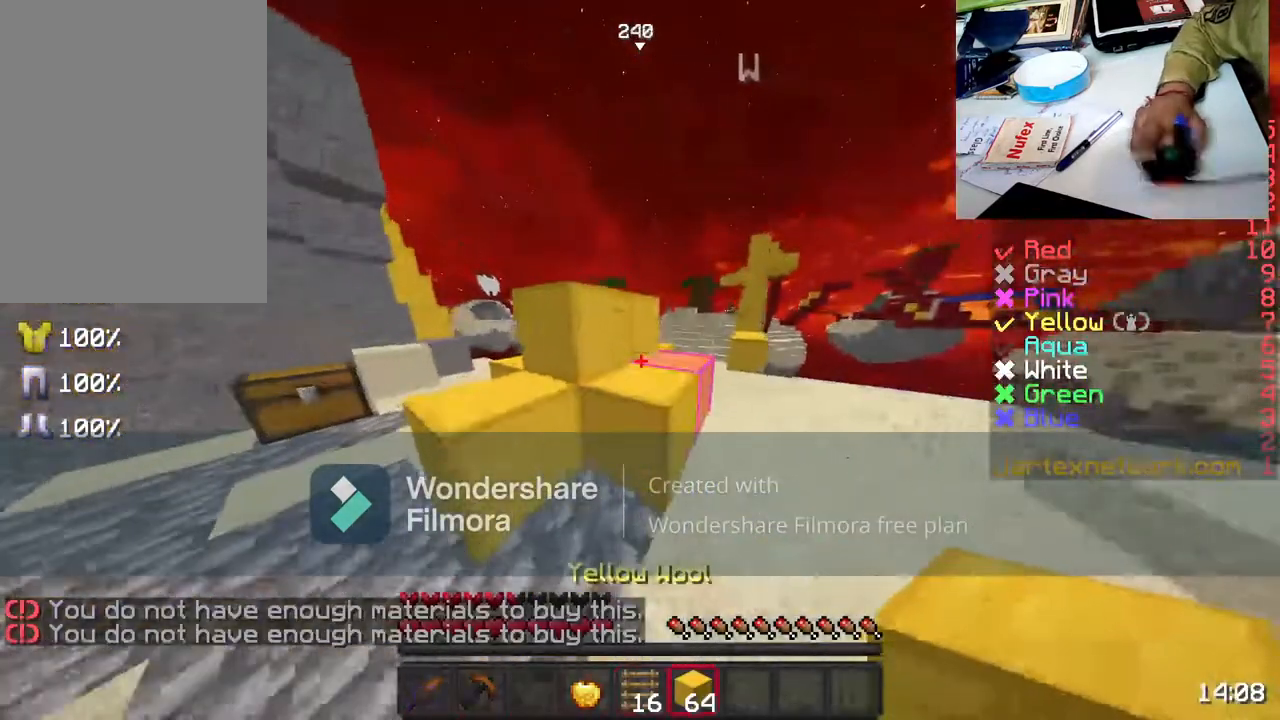
{"keys": ["w"], "mouse": [], "events": [[200, "d", "down"], [383, "d", "up"]]}
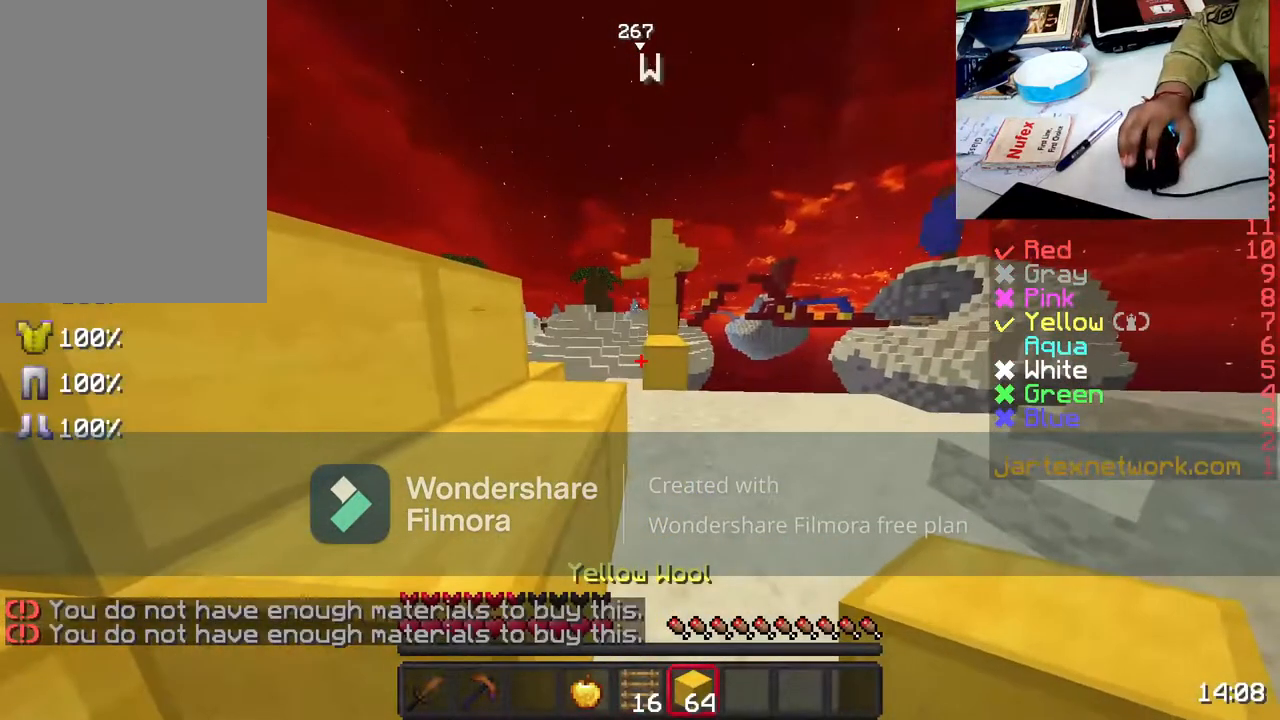
{"keys": ["w"], "mouse": [], "events": [[267, "d", "down"], [483, "d", "up"]]}
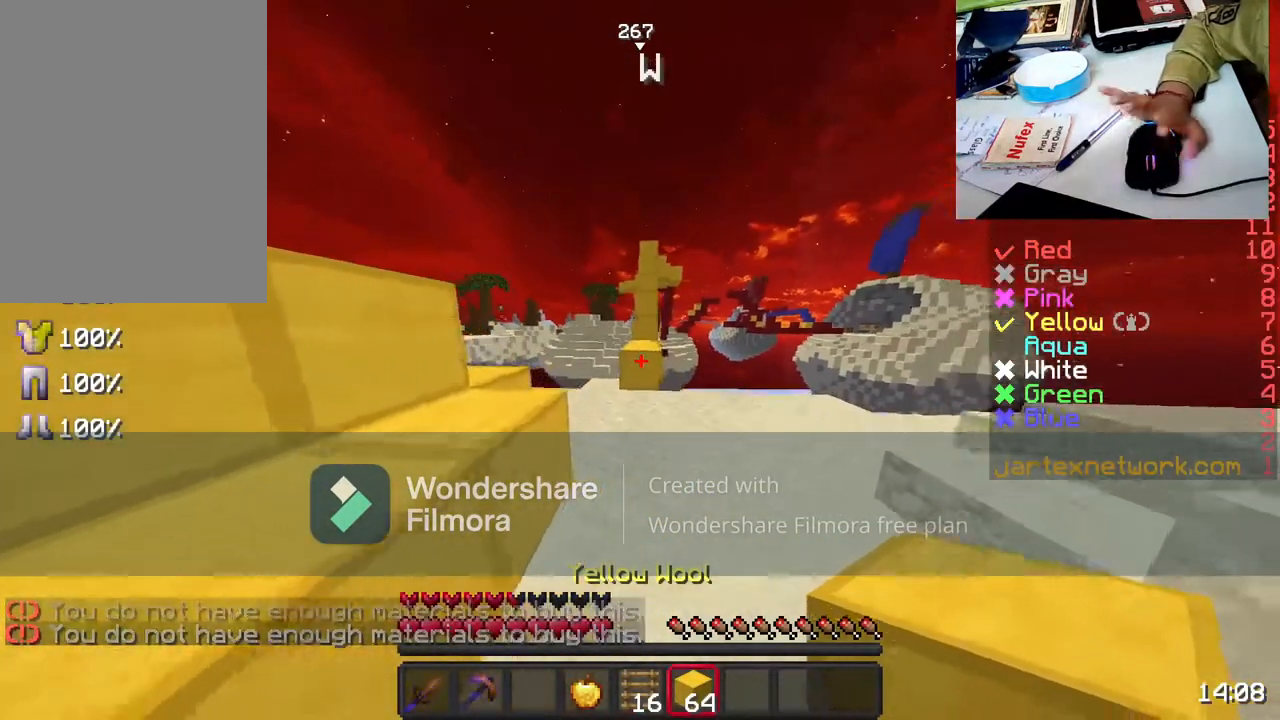
{"keys": ["space", "w"], "mouse": [], "events": [[433, "space", "down"]]}
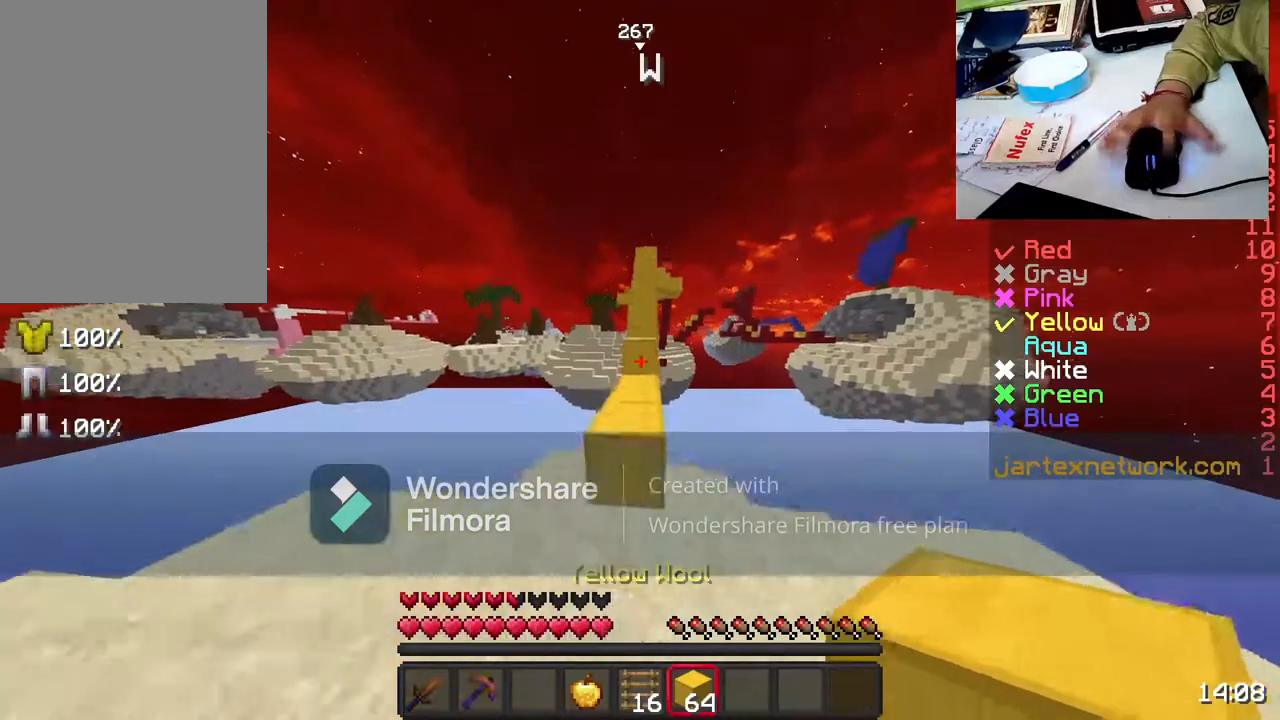
{"keys": ["space", "w"], "mouse": [], "events": [[33, "mouse_left", "down"], [183, "mouse_left", "up"], [333, "mouse_left", "down"], [433, "mouse_left", "up"]]}
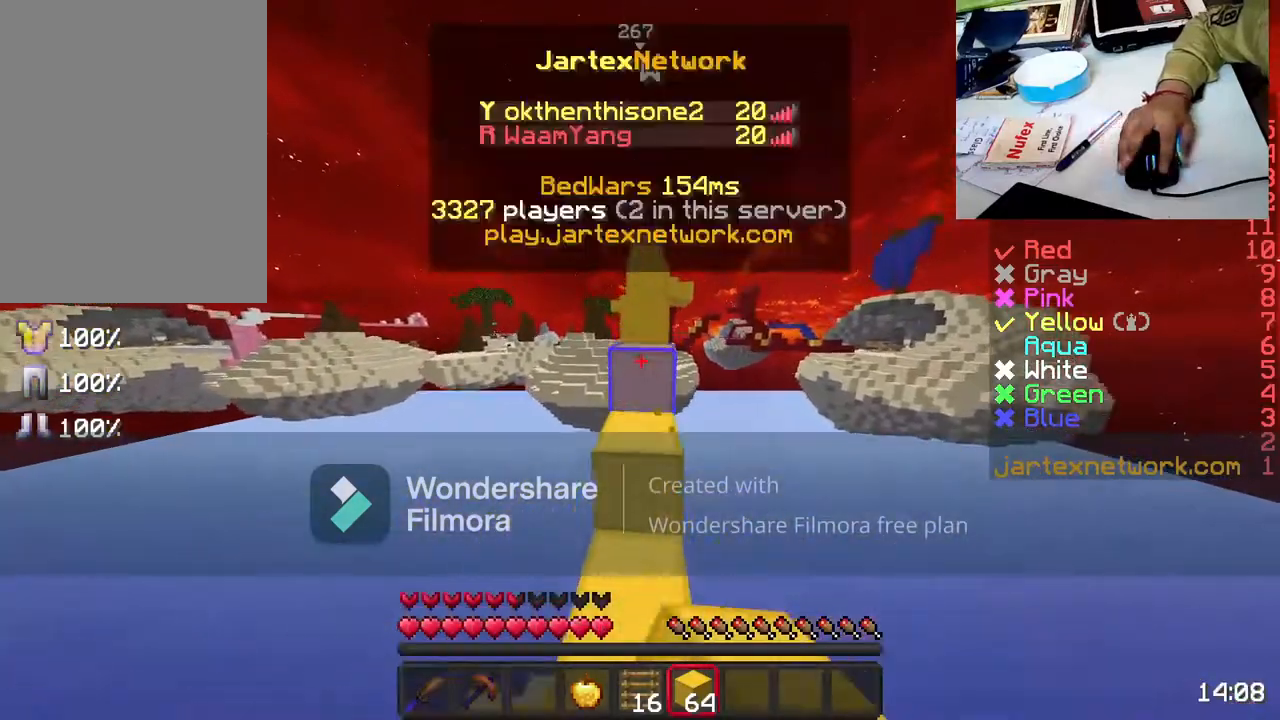
{"keys": ["space", "w"], "mouse": [], "events": [[117, "mouse_left", "down"], [183, "mouse_left", "up"], [333, "mouse_left", "down"], [433, "mouse_left", "up"]]}
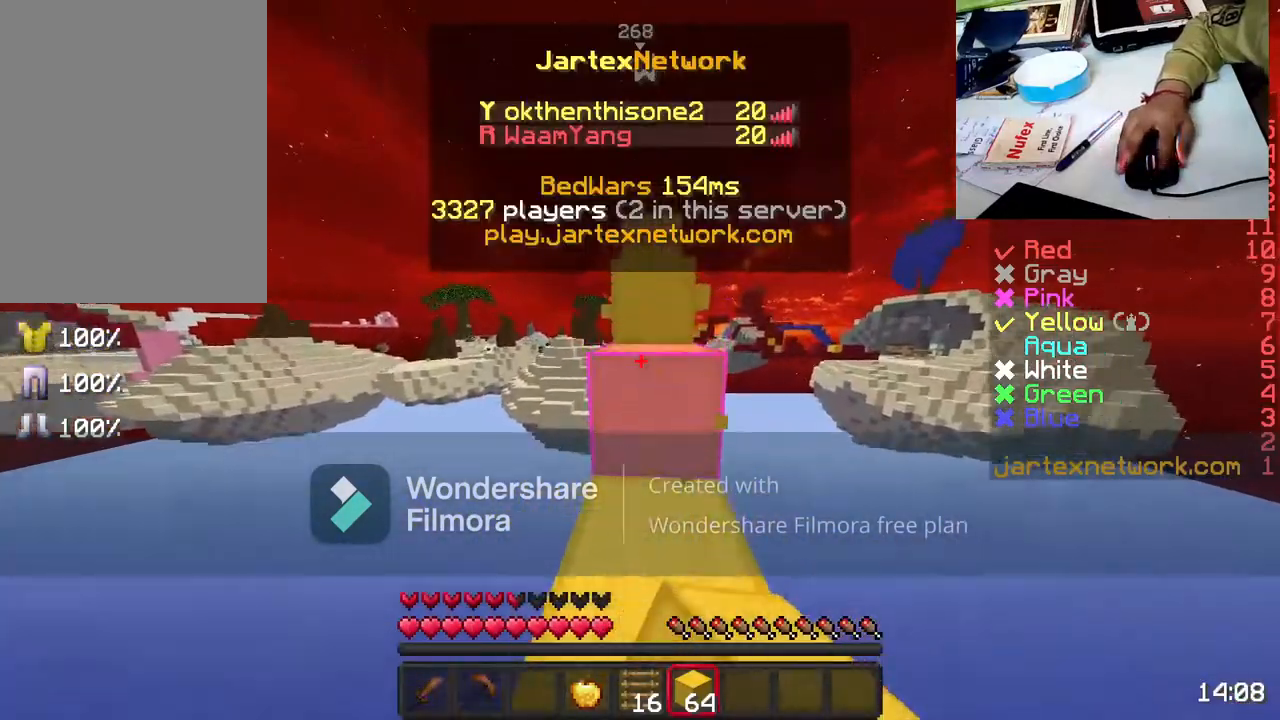
{"keys": ["space", "w"], "mouse": ["left"], "events": [[83, "mouse_left", "down"], [133, "mouse_left", "up"], [333, "mouse_left", "down"], [383, "mouse_left", "up"], [500, "mouse_left", "down"]]}
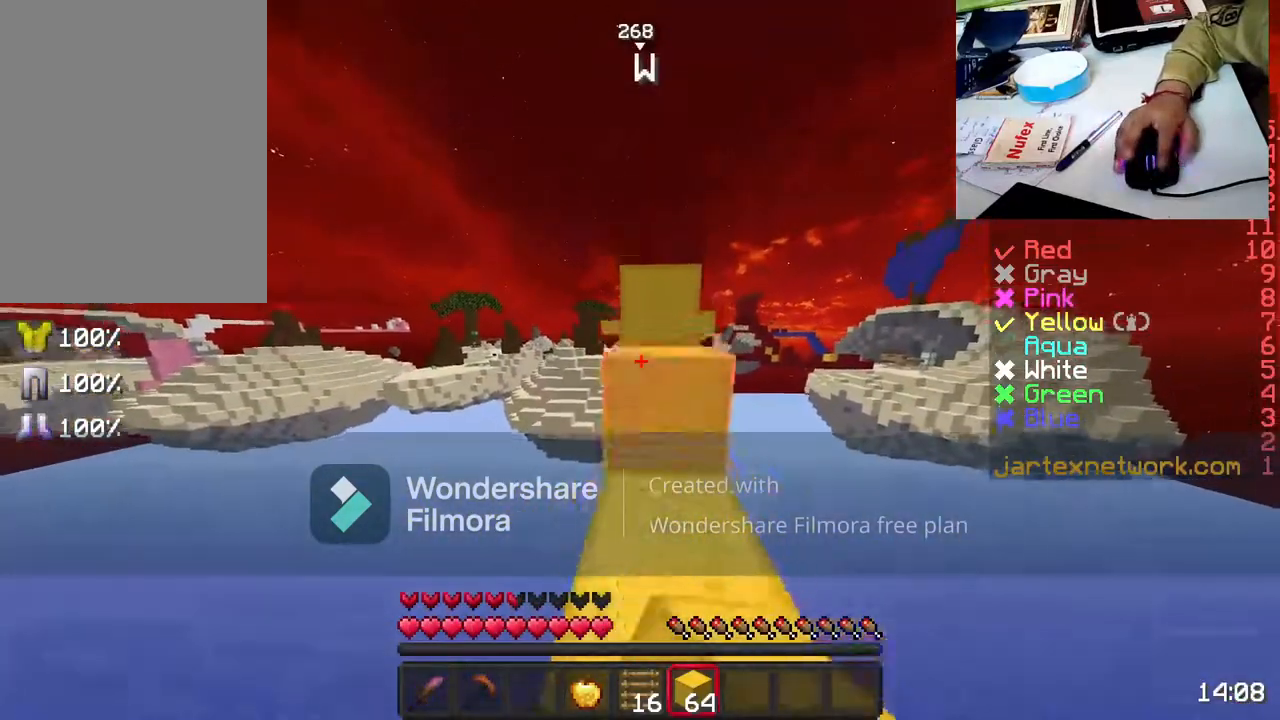
{"keys": ["space", "w"], "mouse": [], "events": [[133, "mouse_left", "up"], [283, "mouse_left", "down"], [400, "mouse_left", "up"]]}
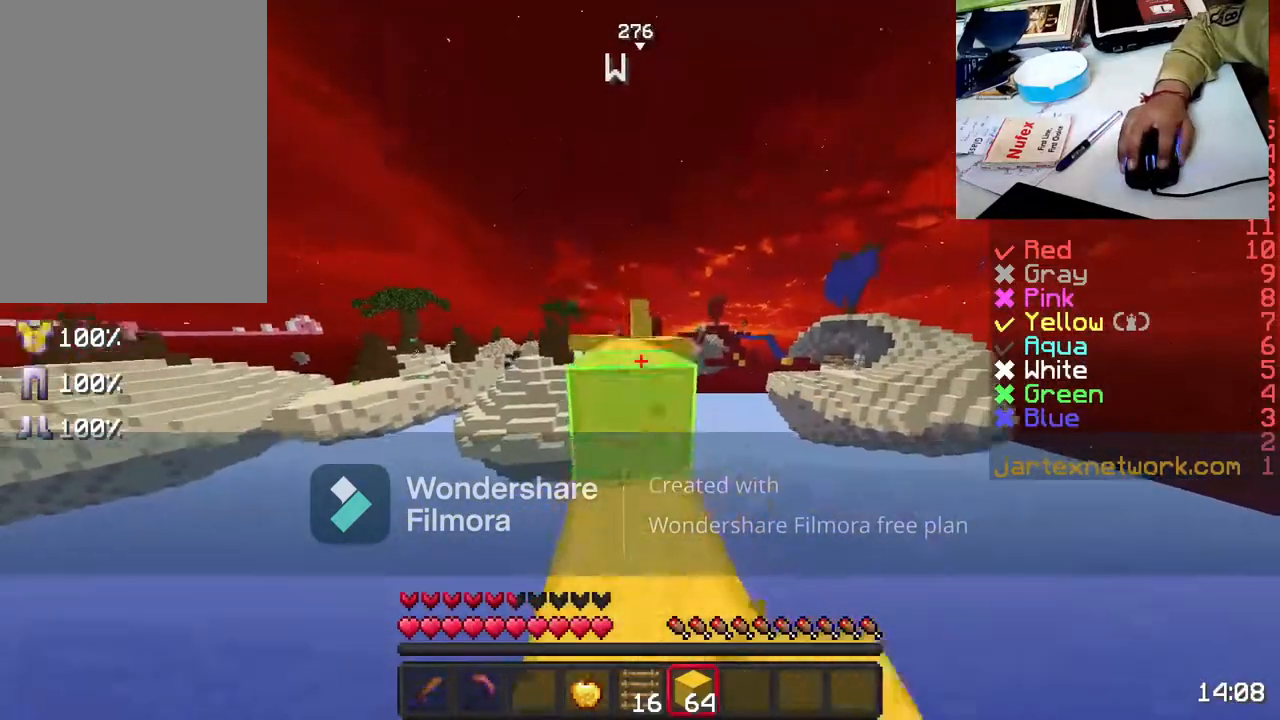
{"keys": ["space", "w"], "mouse": [], "events": [[50, "mouse_left", "down"], [200, "mouse_left", "up"], [333, "mouse_left", "down"], [450, "mouse_left", "up"]]}
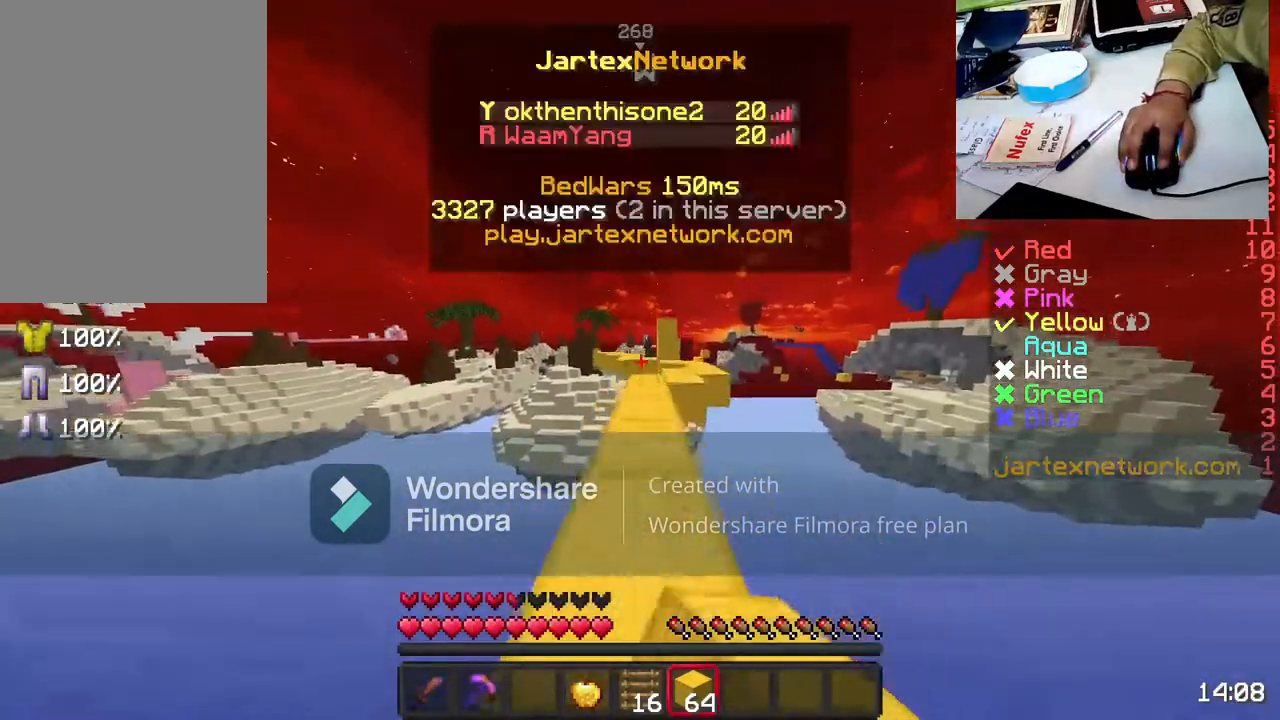
{"keys": ["space", "w"], "mouse": [], "events": [[83, "mouse_left", "down"], [150, "mouse_left", "up"], [300, "mouse_left", "down"], [383, "mouse_left", "up"]]}
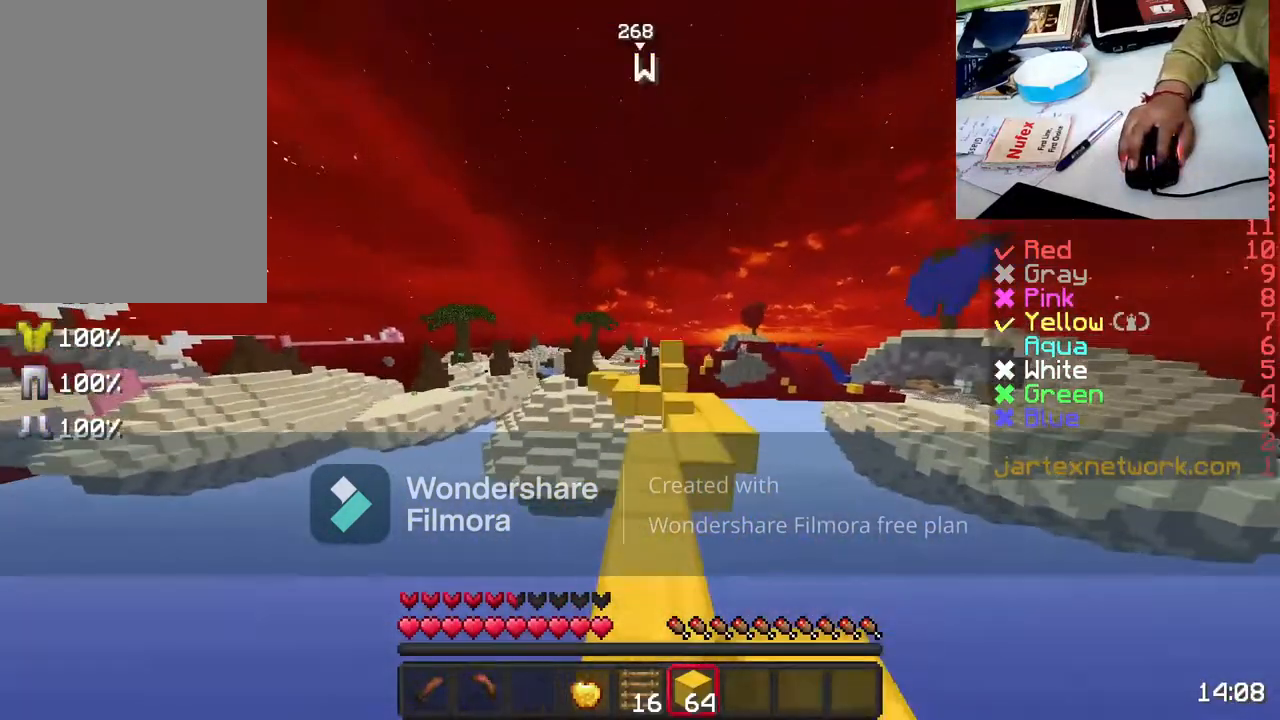
{"keys": ["w"], "mouse": ["left"], "events": [[50, "mouse_left", "down"], [100, "mouse_left", "up"], [250, "mouse_left", "down"], [250, "space", "up"], [350, "mouse_left", "up"], [500, "mouse_left", "down"]]}
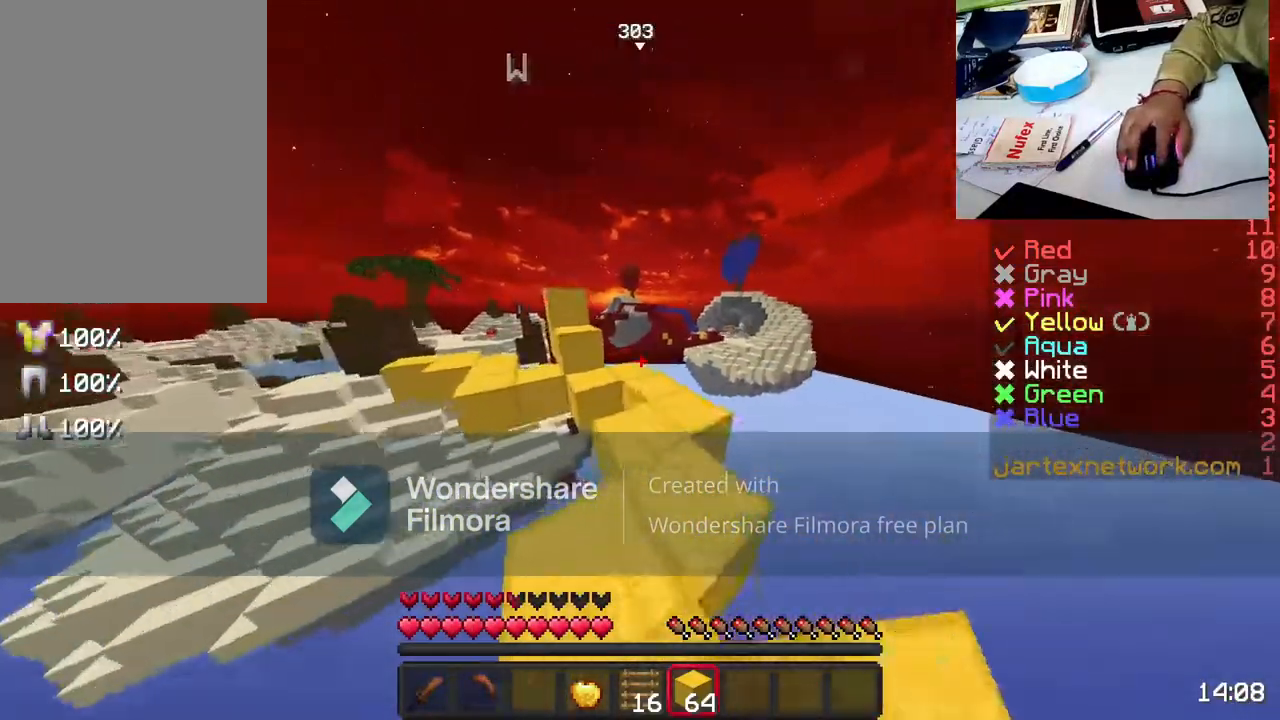
{"keys": ["w"], "mouse": ["left"], "events": [[33, "mouse_left", "up"], [100, "d", "down"], [233, "d", "up"], [233, "mouse_left", "down"], [283, "mouse_left", "up"], [500, "mouse_left", "down"]]}
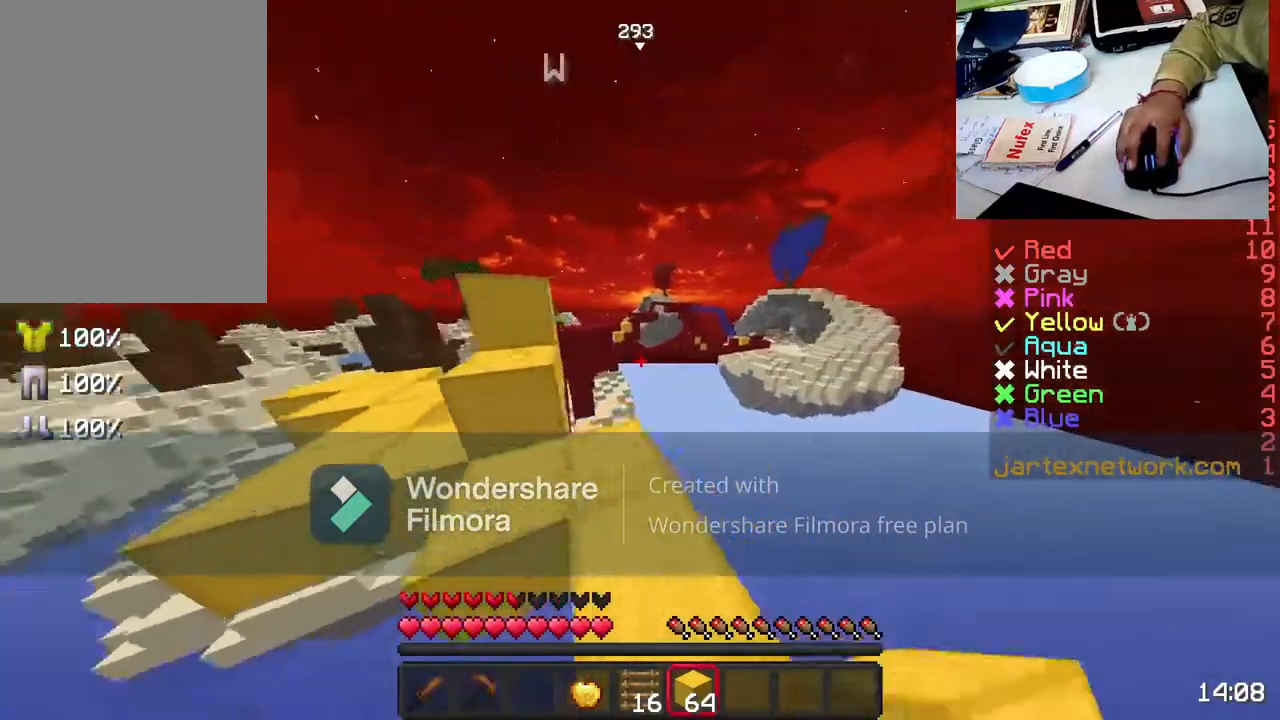
{"keys": [], "mouse": [], "events": [[100, "mouse_left", "up"], [200, "w", "up"]]}
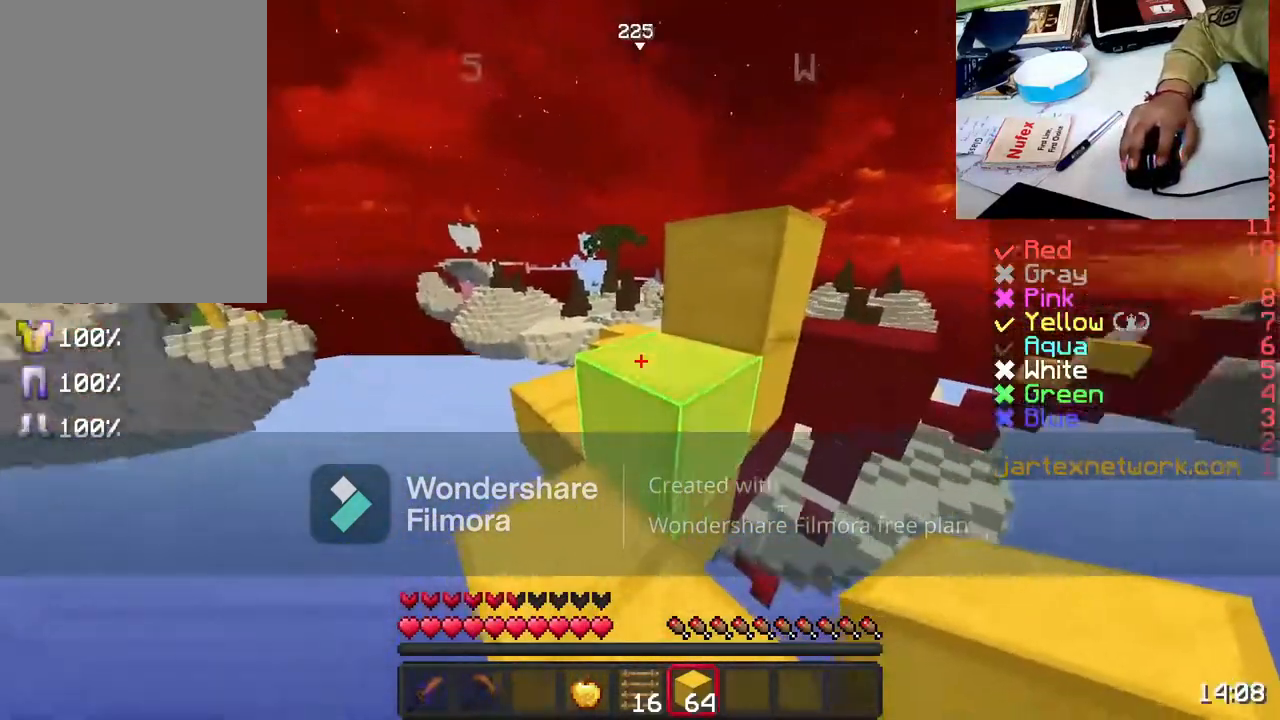
{"keys": ["space", "w"], "mouse": [], "events": [[150, "w", "down"], [400, "space", "down"]]}
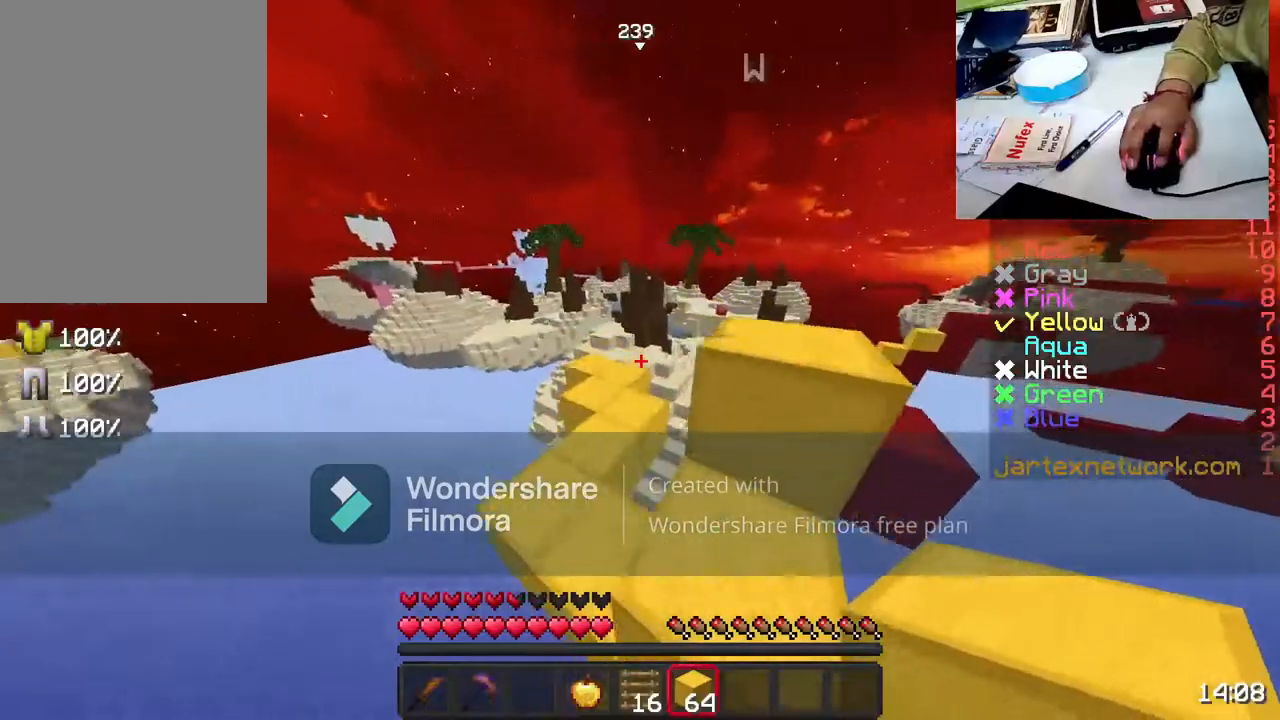
{"keys": ["w"], "mouse": [], "events": [[50, "space", "up"], [200, "mouse_left", "down"], [333, "mouse_left", "up"]]}
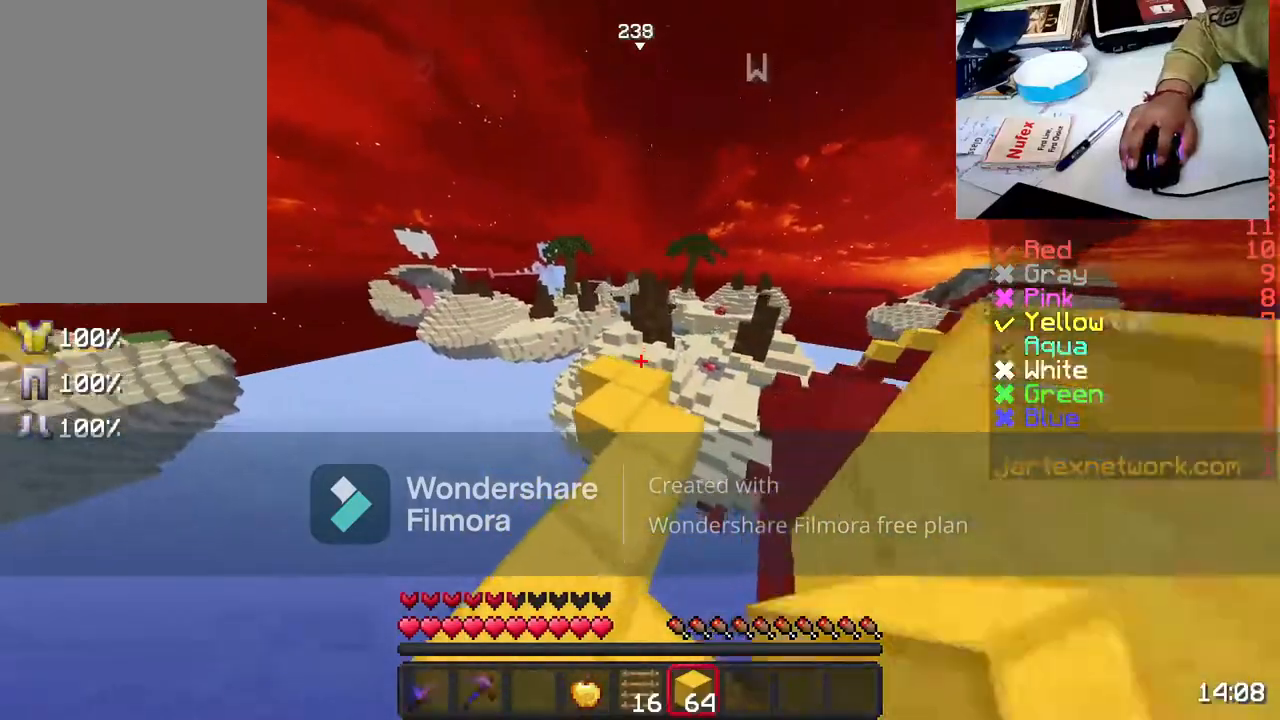
{"keys": [], "mouse": [], "events": [[450, "w", "up"]]}
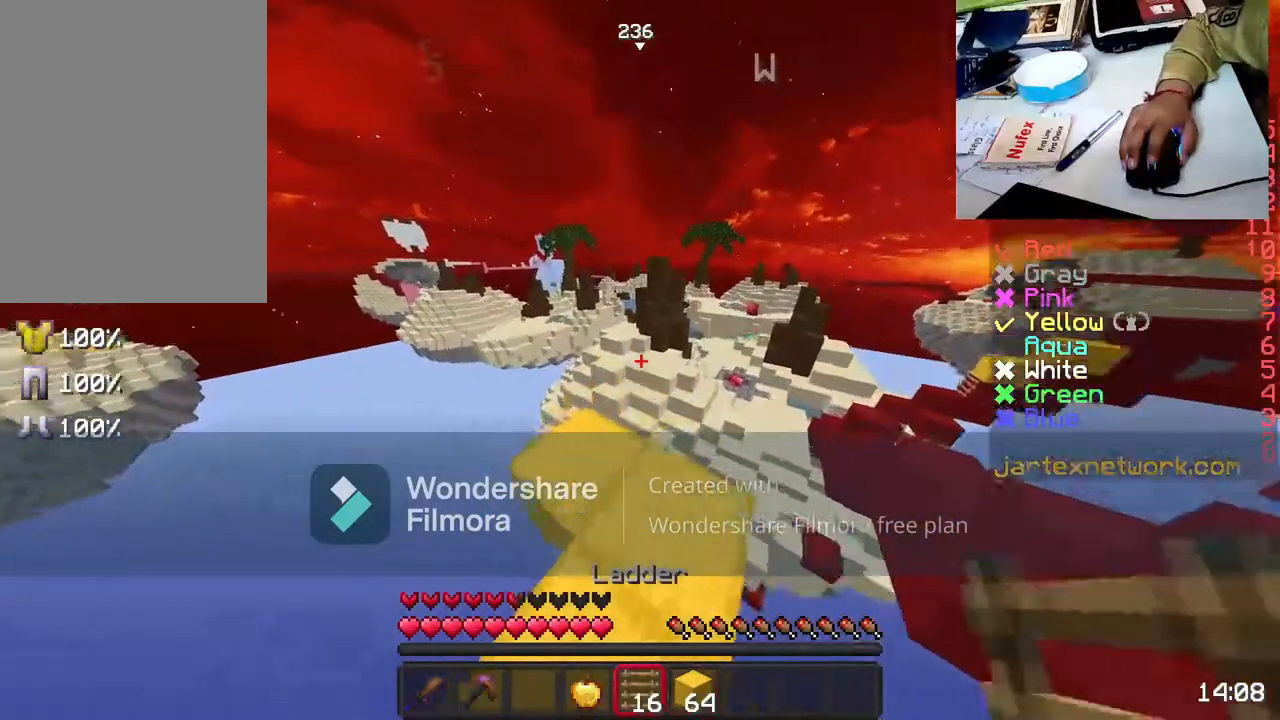
{"keys": ["space", "w"], "mouse": [], "events": [[150, "w", "down"], [450, "space", "down"]]}
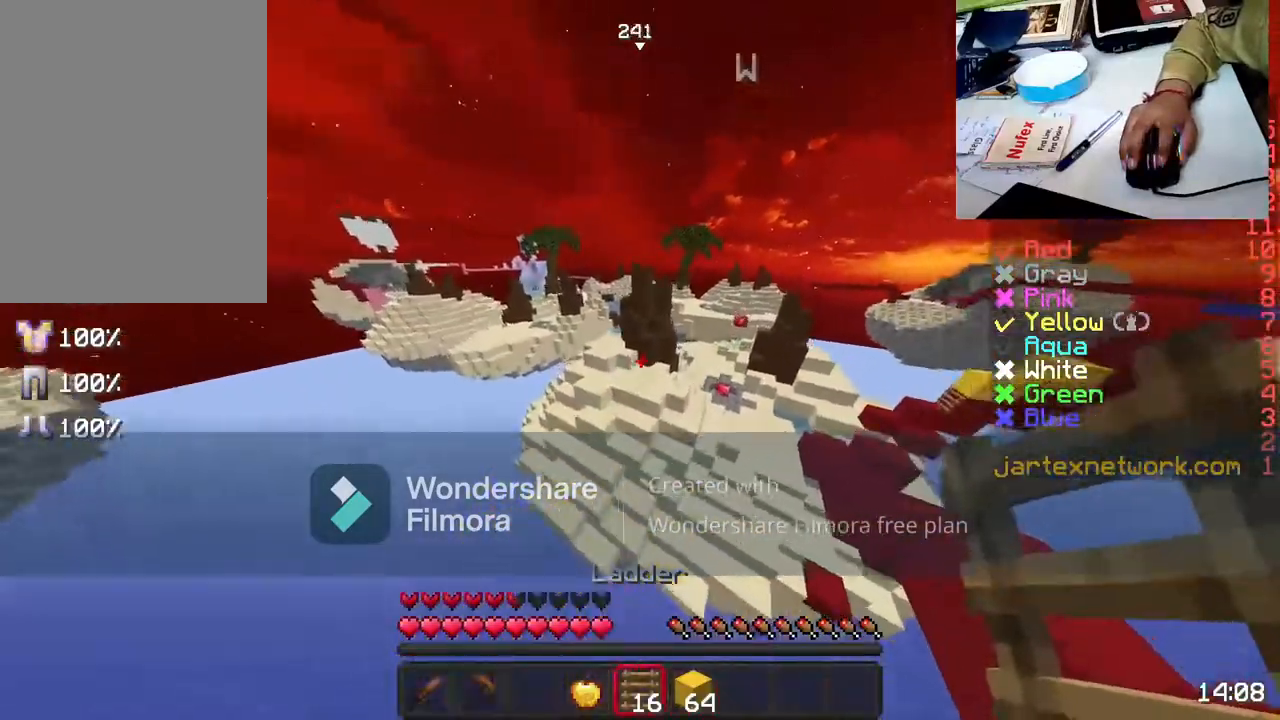
{"keys": ["w"], "mouse": [], "events": [[100, "space", "up"]]}
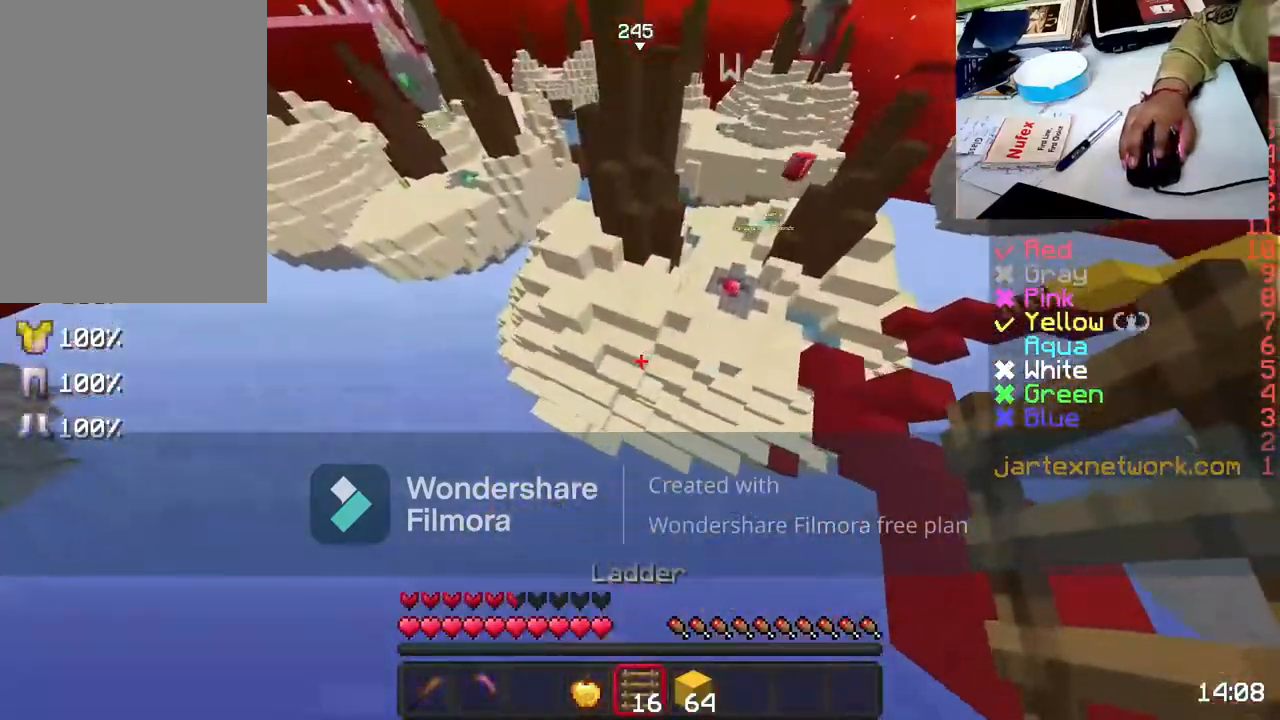
{"keys": ["space", "w"], "mouse": [], "events": [[150, "space", "down"], [350, "mouse_right", "down"], [400, "mouse_right", "up"]]}
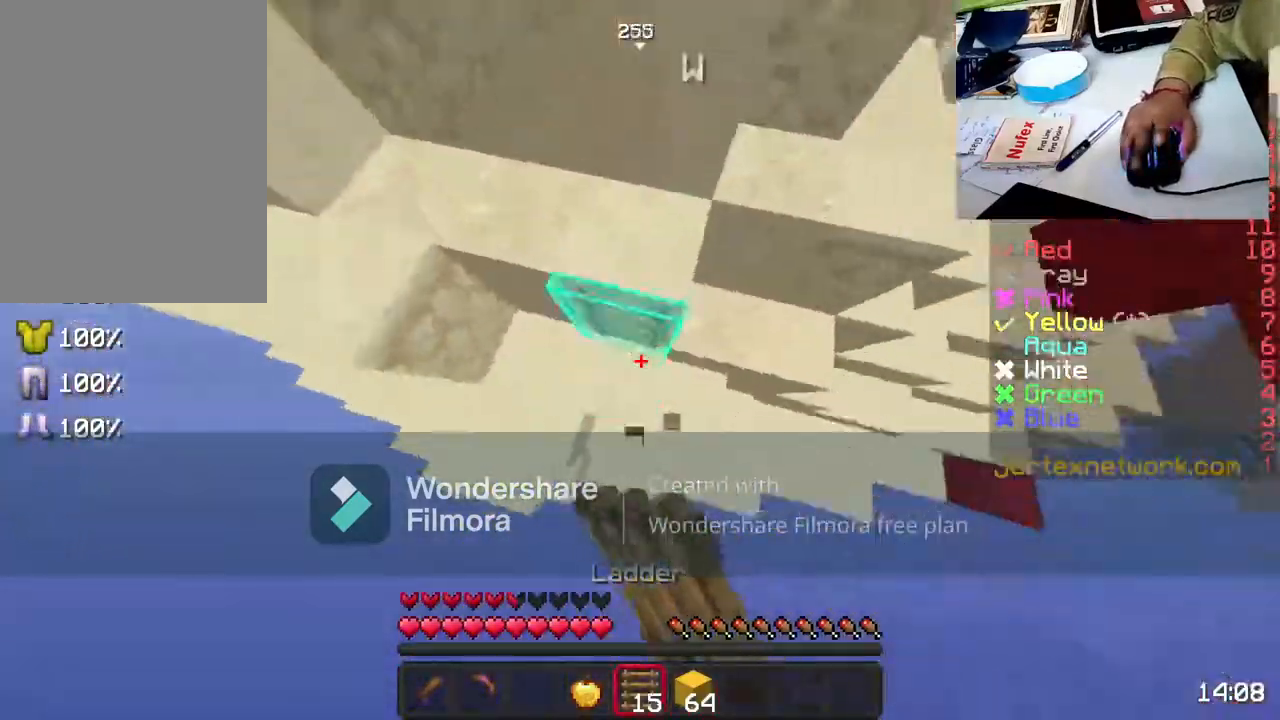
{"keys": ["space", "w"], "mouse": [], "events": [[50, "mouse_right", "down"], [100, "mouse_right", "up"]]}
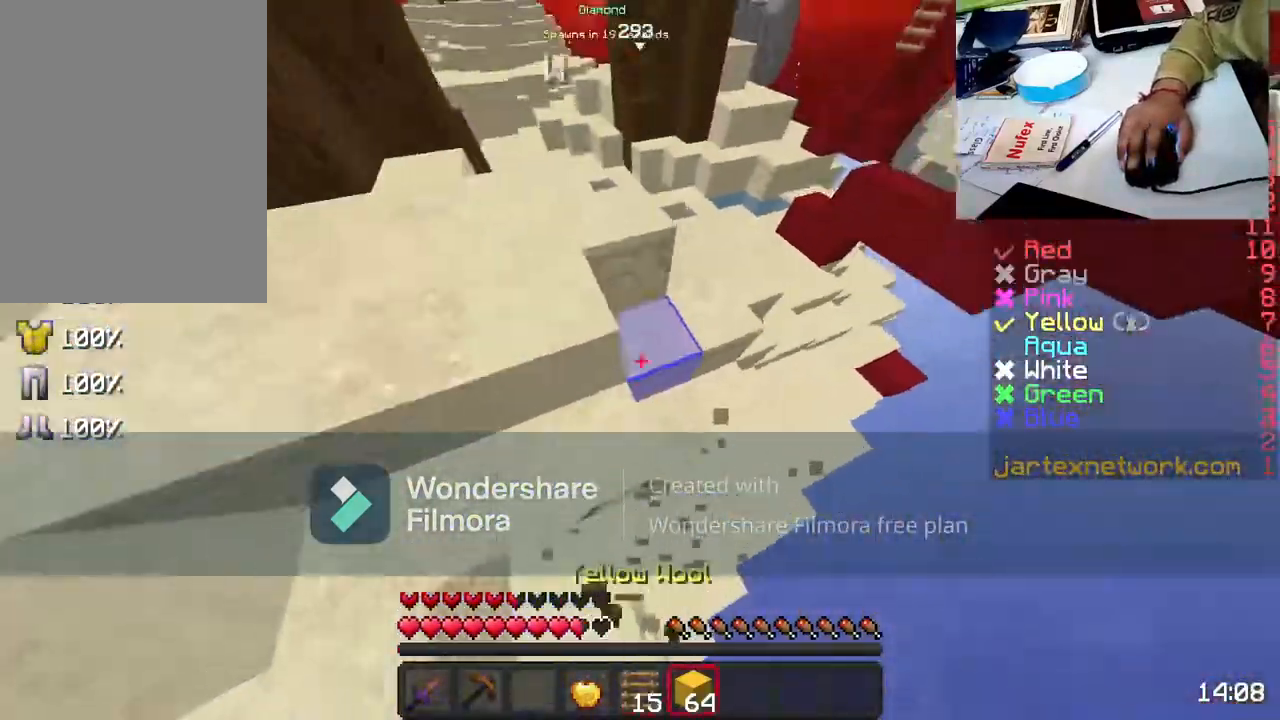
{"keys": ["space", "w"], "mouse": ["left"], "events": [[350, "mouse_left", "down"], [400, "mouse_left", "up"], [500, "mouse_left", "down"]]}
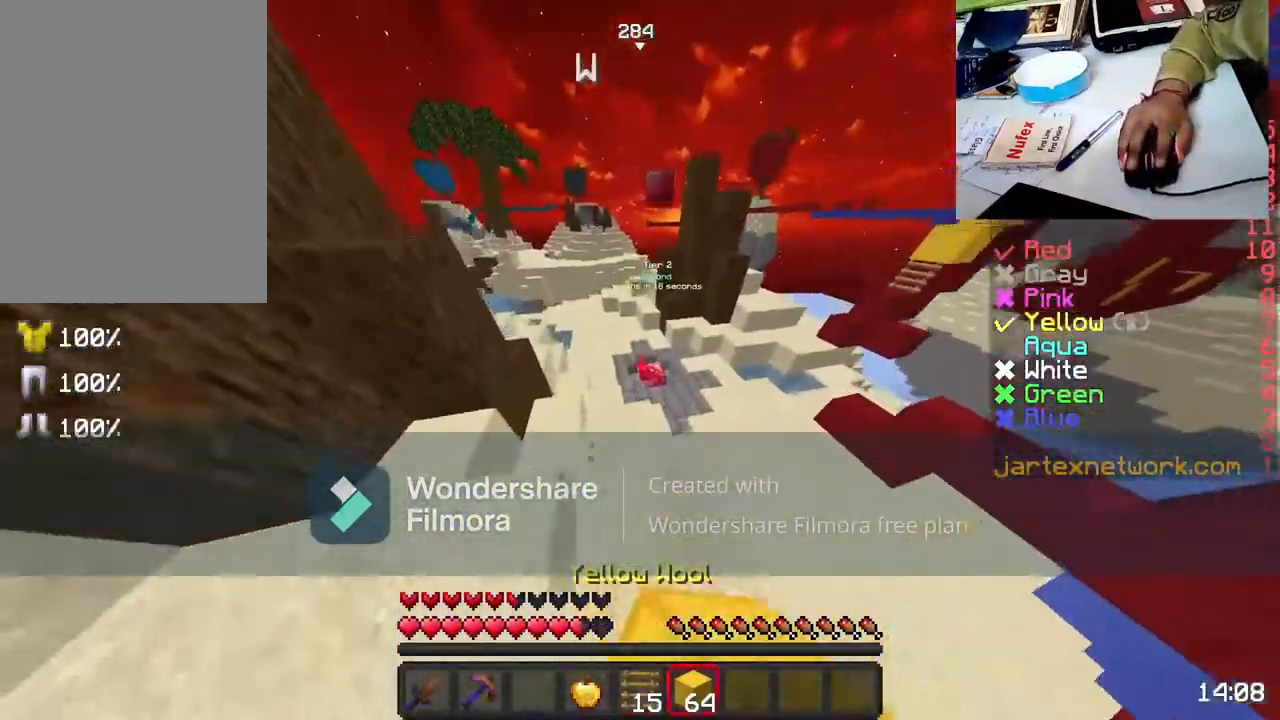
{"keys": ["d", "space", "w"], "mouse": ["left"], "events": [[150, "mouse_left", "up"], [250, "d", "down"], [250, "mouse_left", "down"], [350, "mouse_left", "up"], [350, "space", "up"], [400, "space", "down"], [500, "mouse_left", "down"]]}
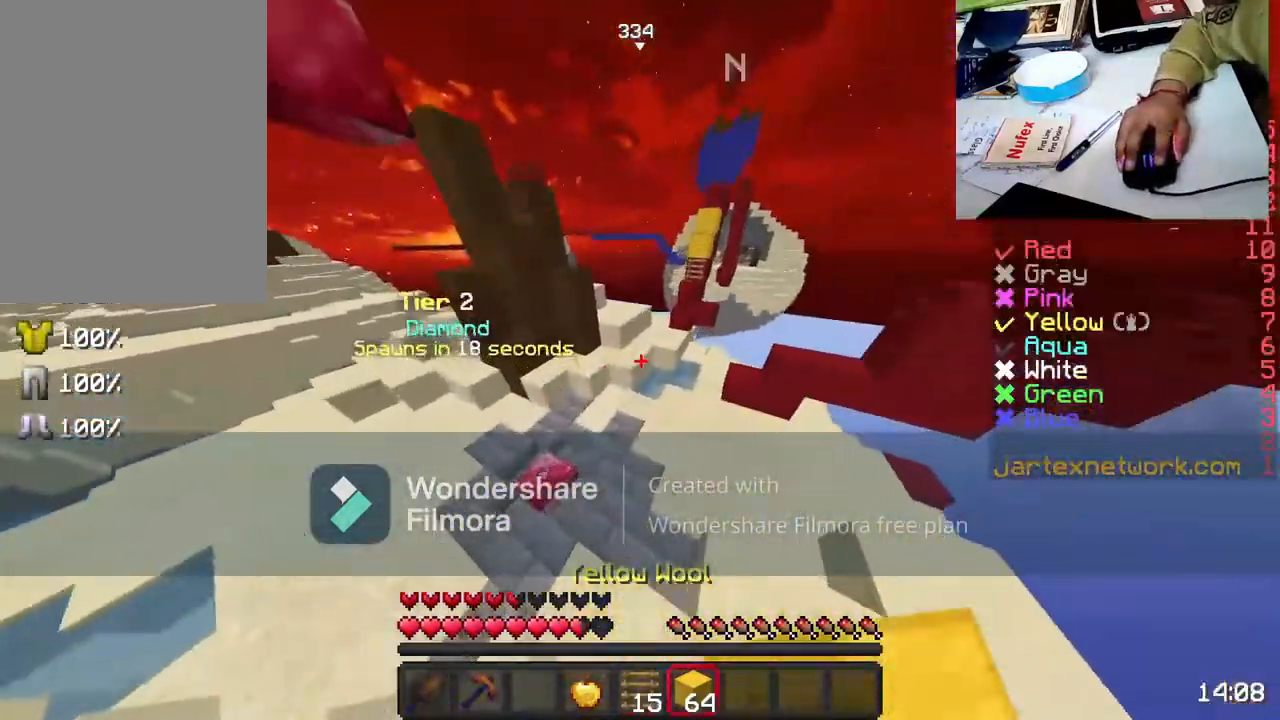
{"keys": ["w"], "mouse": ["left"], "events": [[100, "mouse_left", "up"], [150, "d", "up"], [150, "space", "up"], [400, "mouse_left", "down"]]}
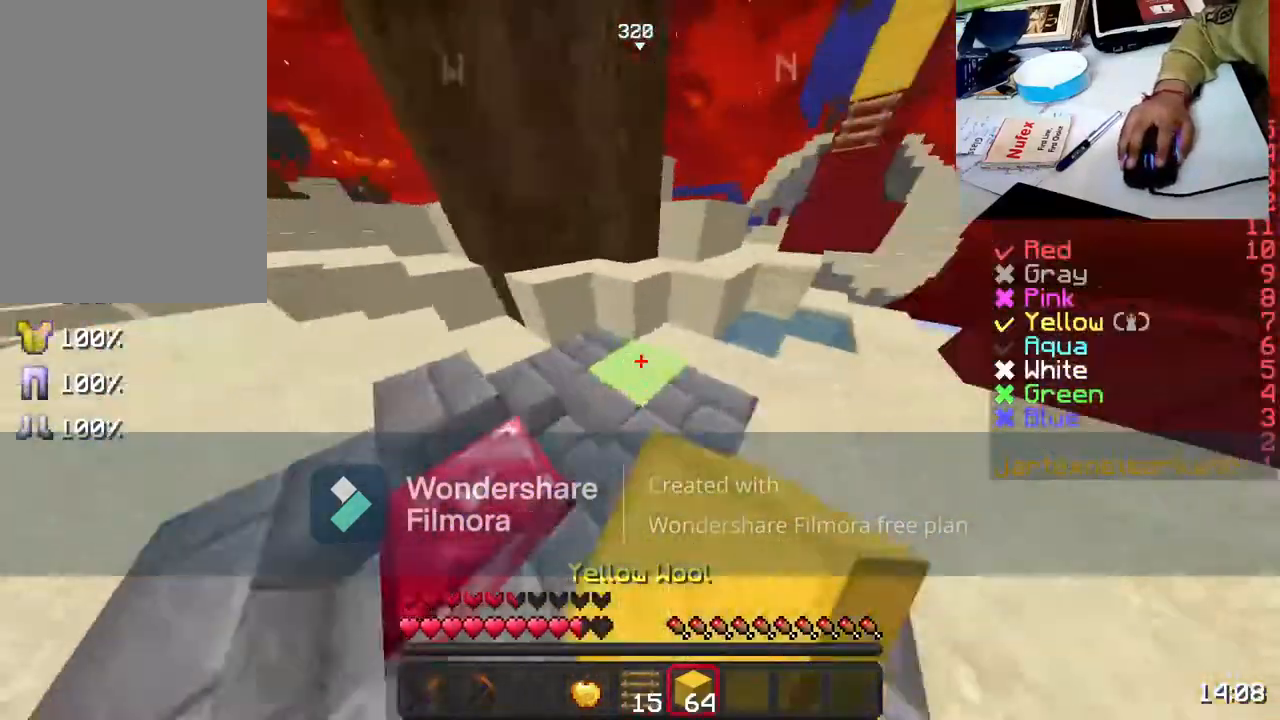
{"keys": ["space", "w"], "mouse": [], "events": [[17, "d", "down"], [17, "mouse_left", "up"], [133, "mouse_left", "down"], [300, "mouse_left", "up"], [400, "space", "down"], [450, "d", "up"]]}
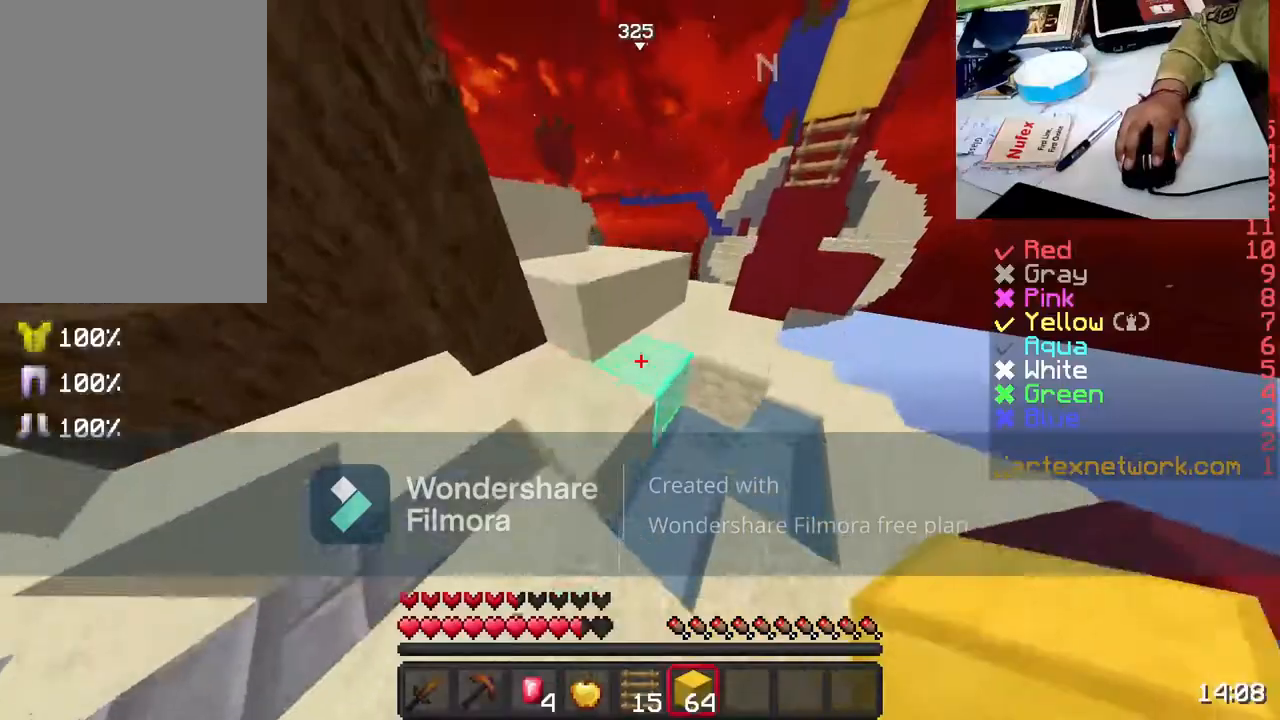
{"keys": ["space", "w"], "mouse": [], "events": [[250, "mouse_left", "down"], [400, "mouse_left", "up"]]}
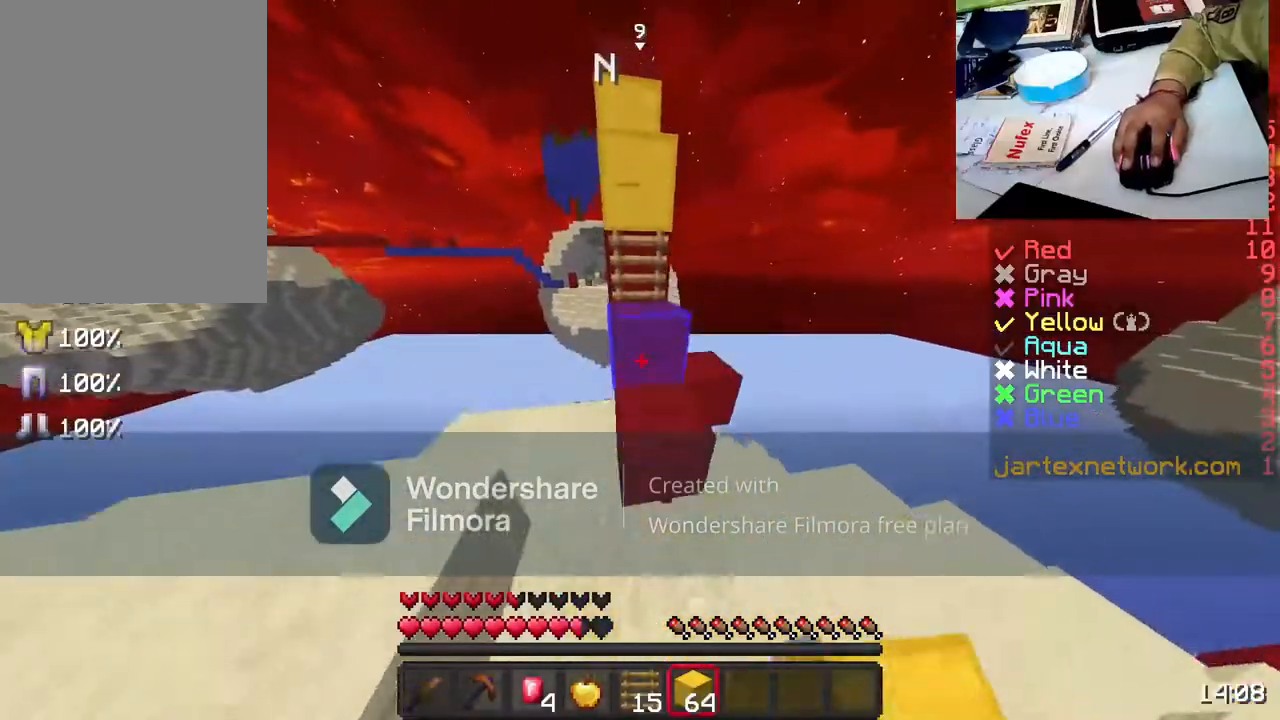
{"keys": ["space", "w"], "mouse": [], "events": [[50, "mouse_left", "down"], [150, "mouse_left", "up"], [300, "mouse_left", "down"], [400, "mouse_left", "up"]]}
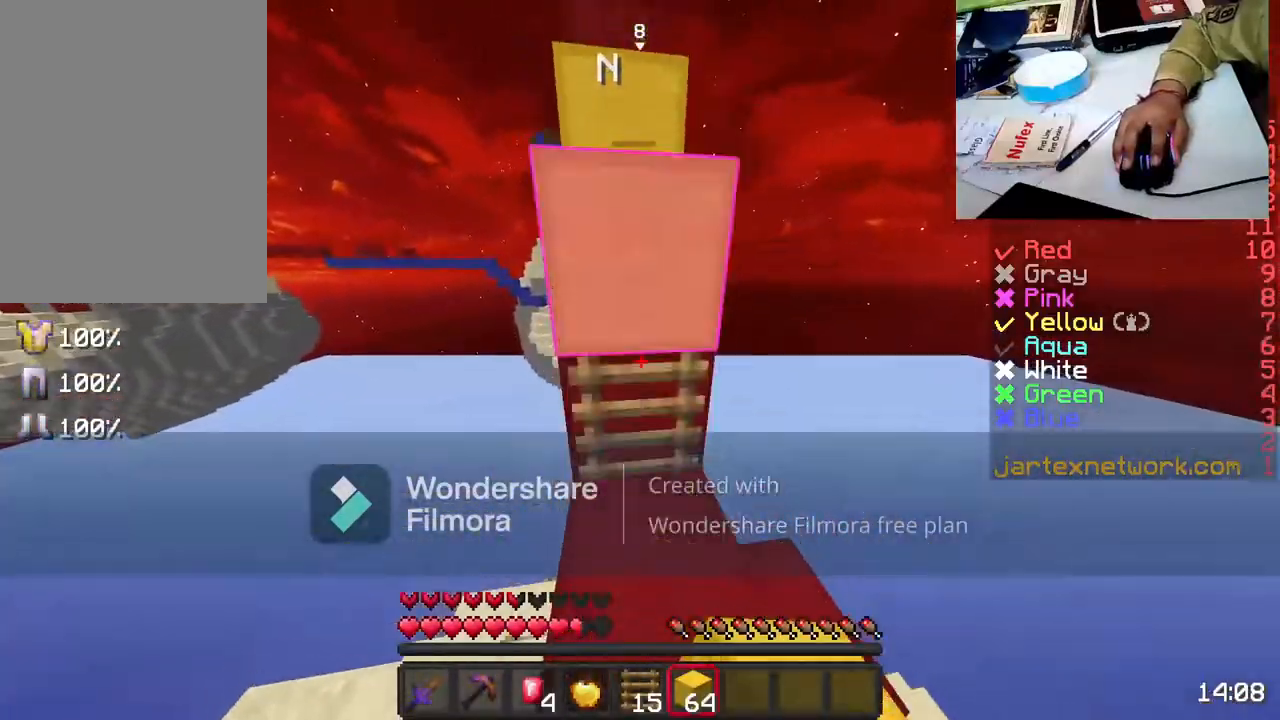
{"keys": ["space", "w"], "mouse": ["right"], "events": [[450, "mouse_right", "down"]]}
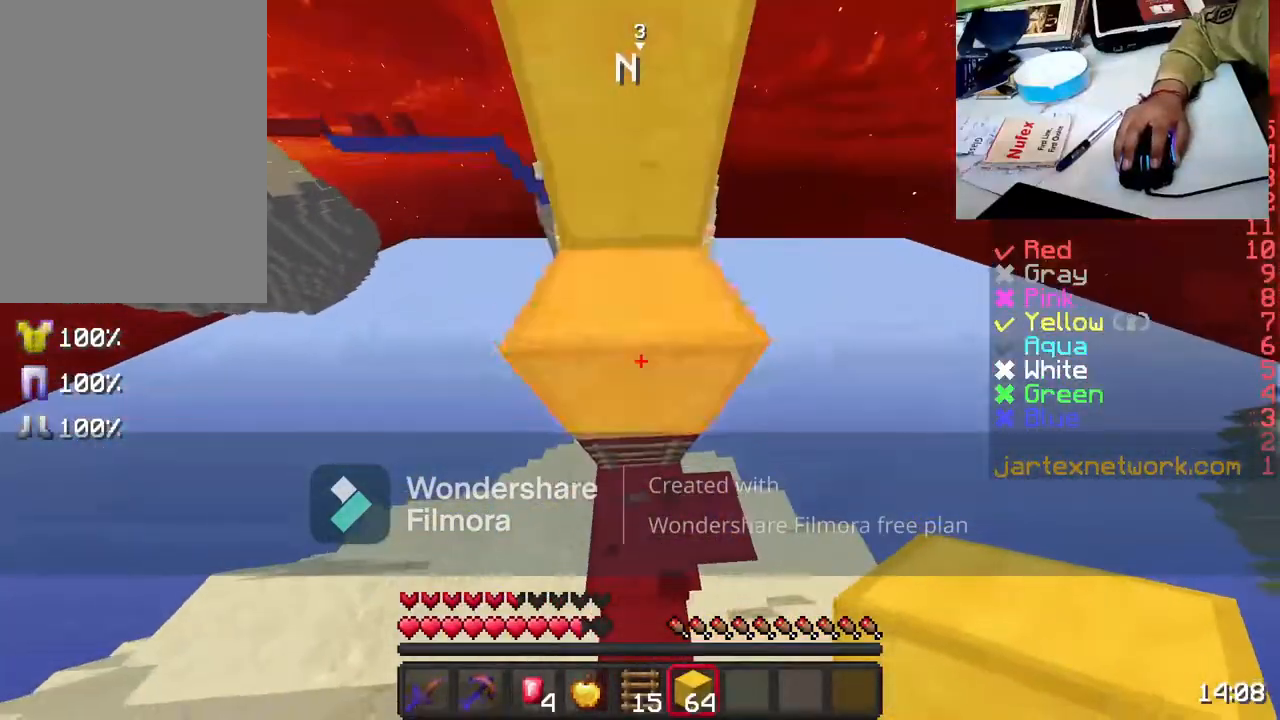
{"keys": ["space", "w"], "mouse": [], "events": [[50, "mouse_right", "up"]]}